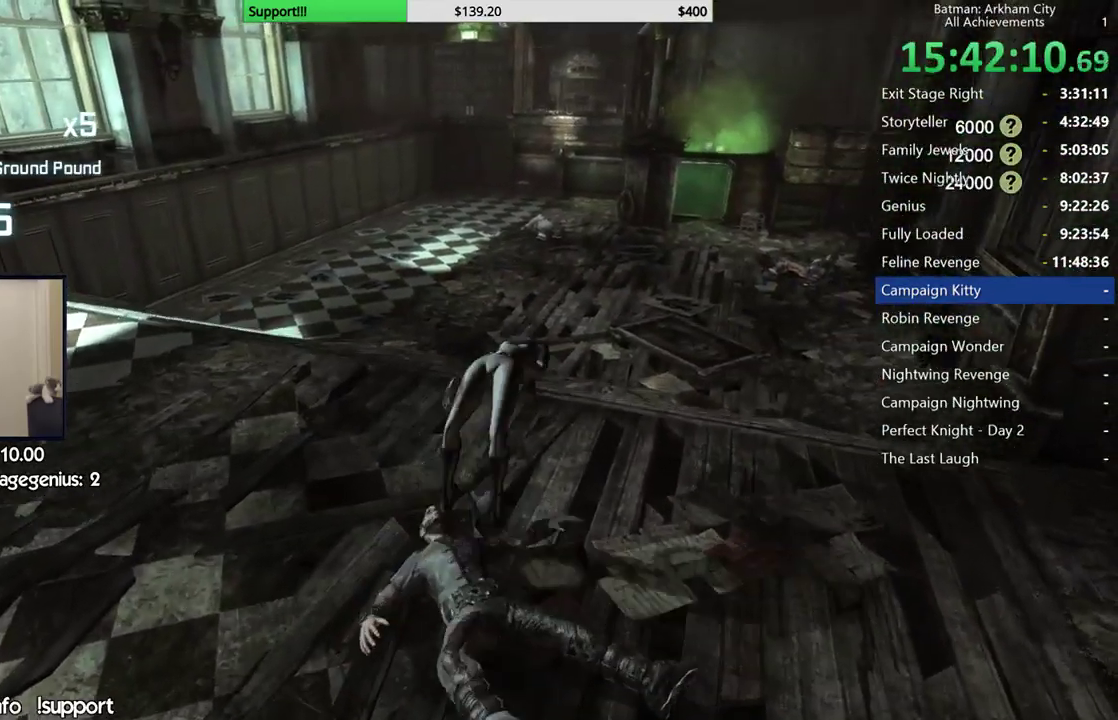
Gameplay with a controller (Xbox layout); each line is a JSON object with the inputs held at the frame after it. "button_events" lists button changes between this image and that frame as [ms after this image, input, new state], when the widget could be followed in between (sticks are given only as held states).
{"buttons": [], "left_stick": "up", "right_stick": "center", "button_events": [[400, "A", "down"], [500, "A", "up"]]}
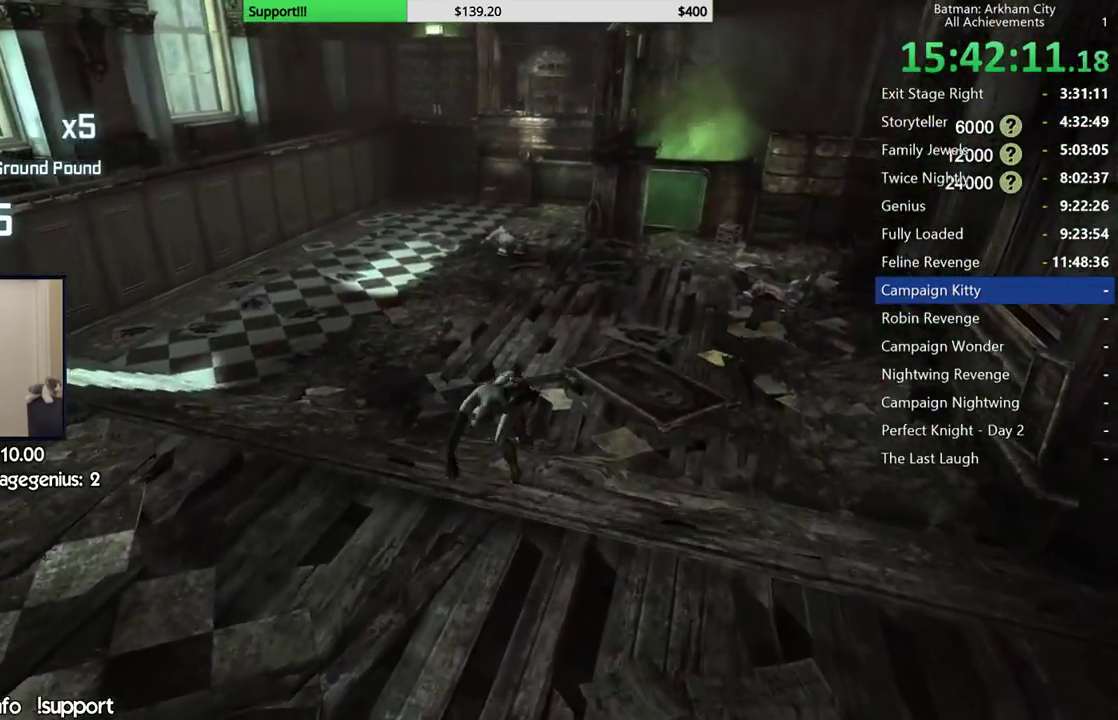
{"buttons": [], "left_stick": "up", "right_stick": "center", "button_events": [[83, "A", "down"], [150, "A", "up"], [233, "A", "down"], [317, "A", "up"]]}
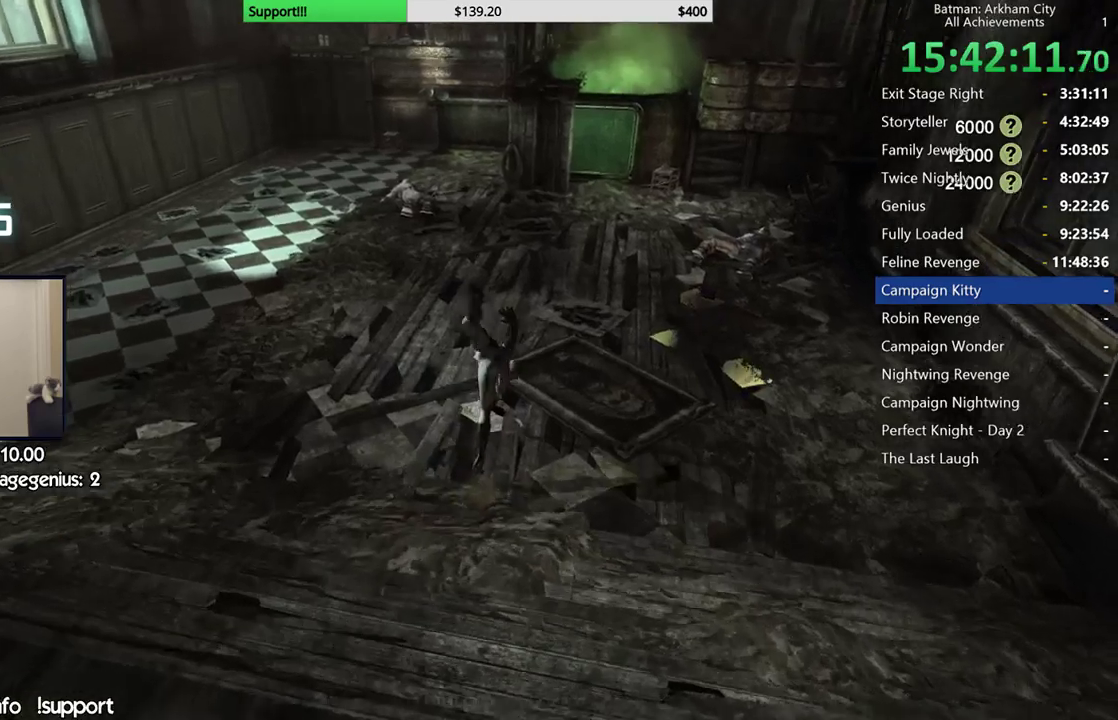
{"buttons": [], "left_stick": "center", "right_stick": "center", "button_events": []}
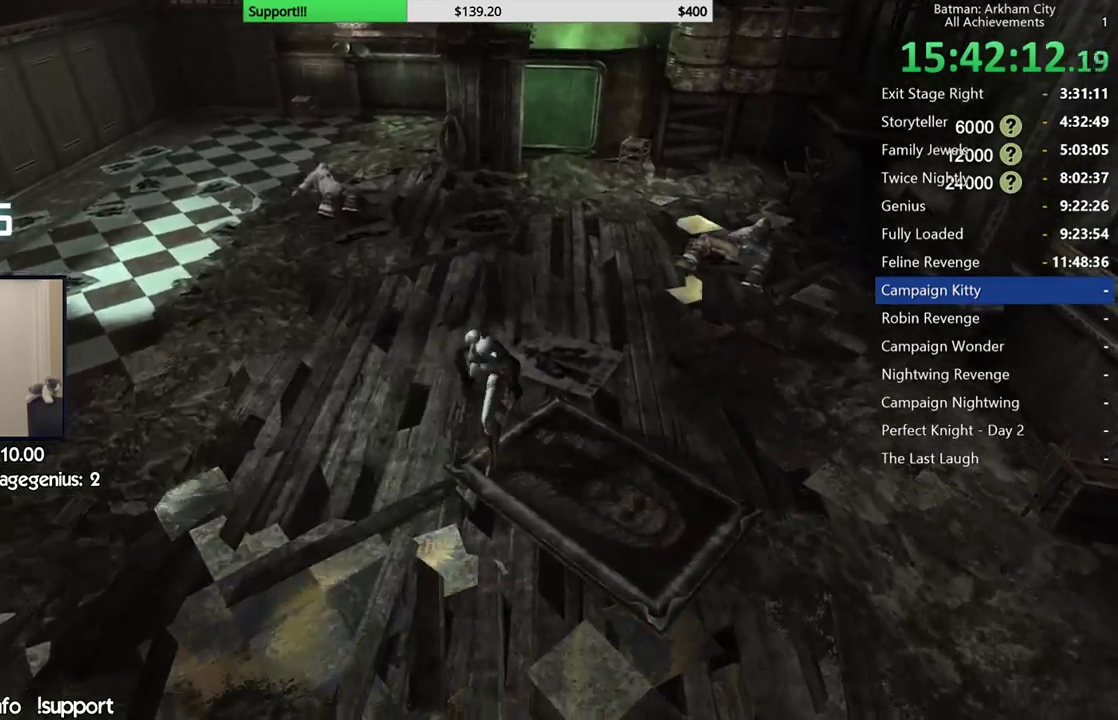
{"buttons": [], "left_stick": "center", "right_stick": "center", "button_events": []}
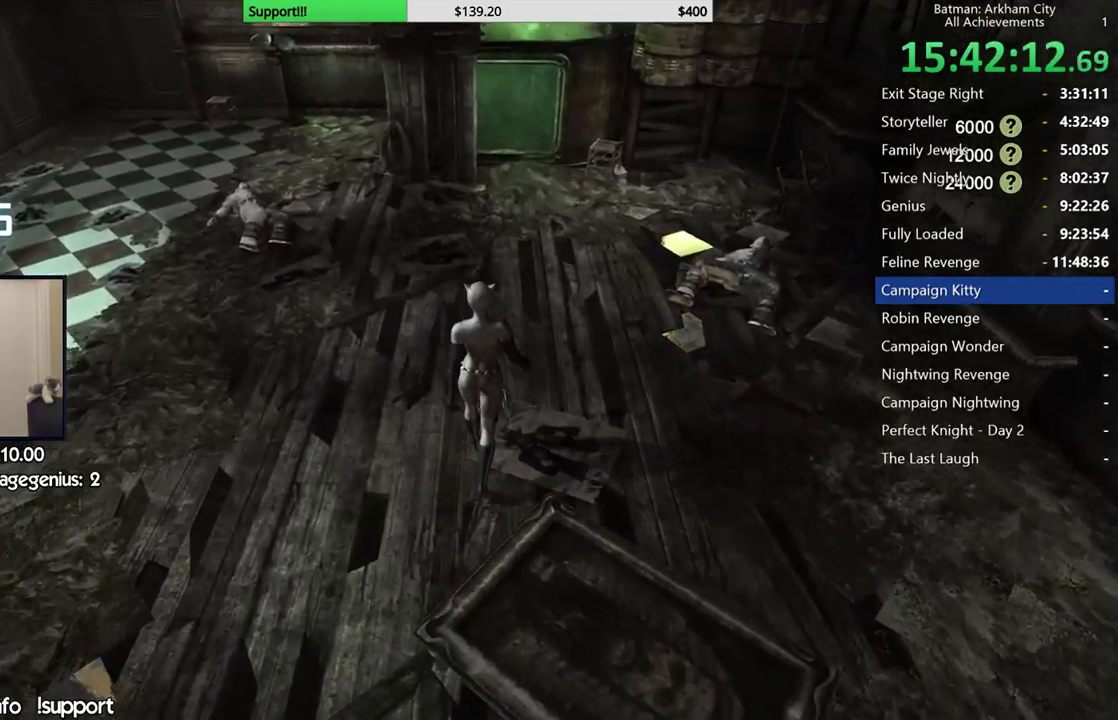
{"buttons": [], "left_stick": "center", "right_stick": "center", "button_events": []}
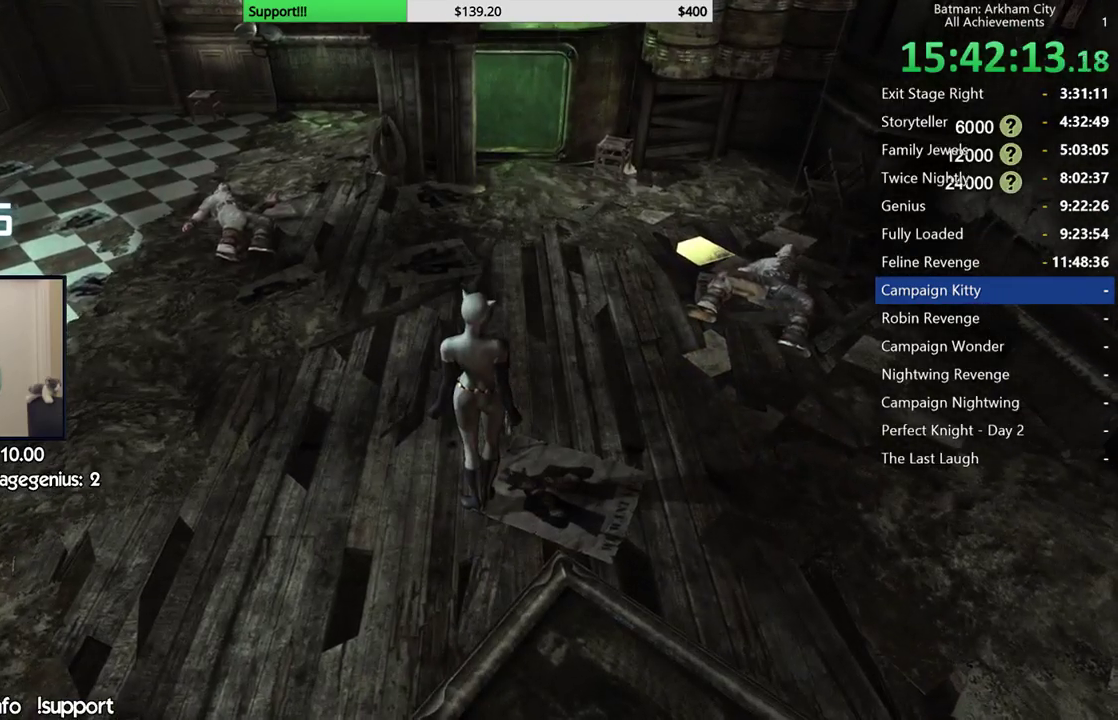
{"buttons": [], "left_stick": "center", "right_stick": "center", "button_events": []}
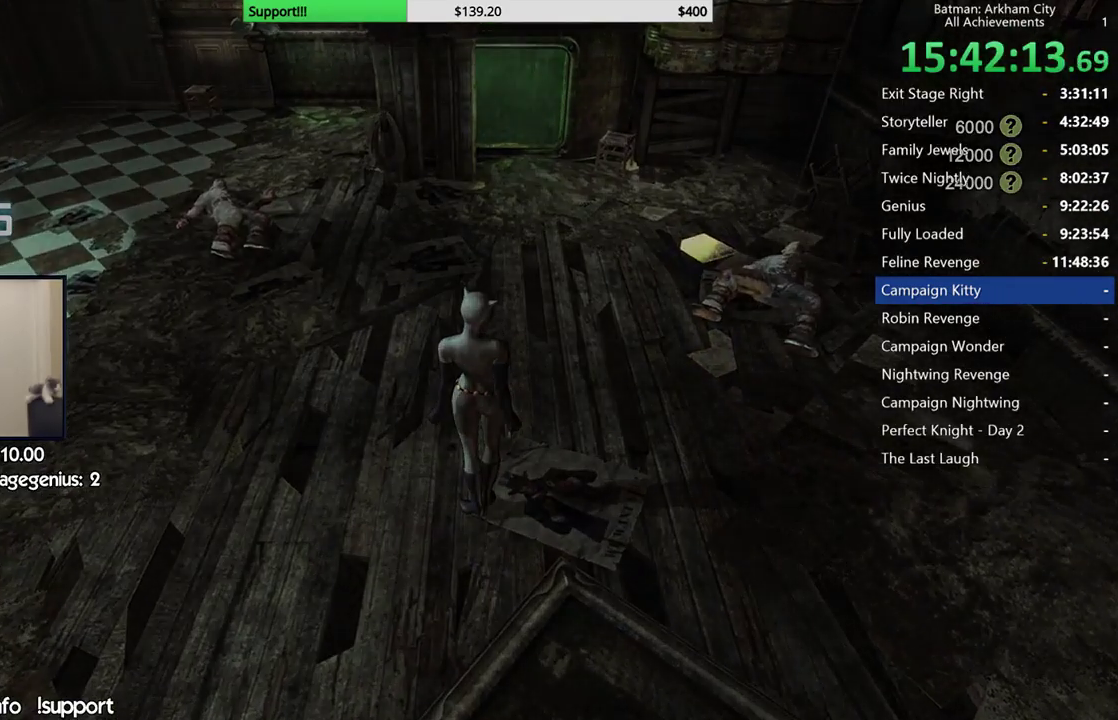
{"buttons": [], "left_stick": "center", "right_stick": "center", "button_events": []}
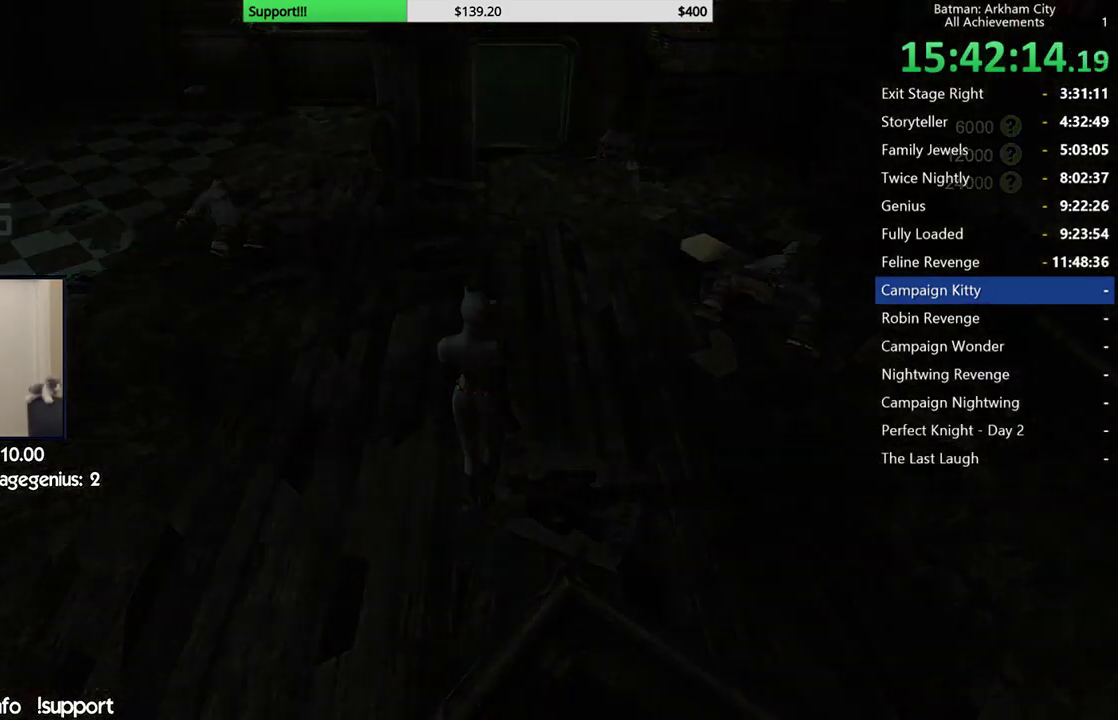
{"buttons": [], "left_stick": "center", "right_stick": "center", "button_events": []}
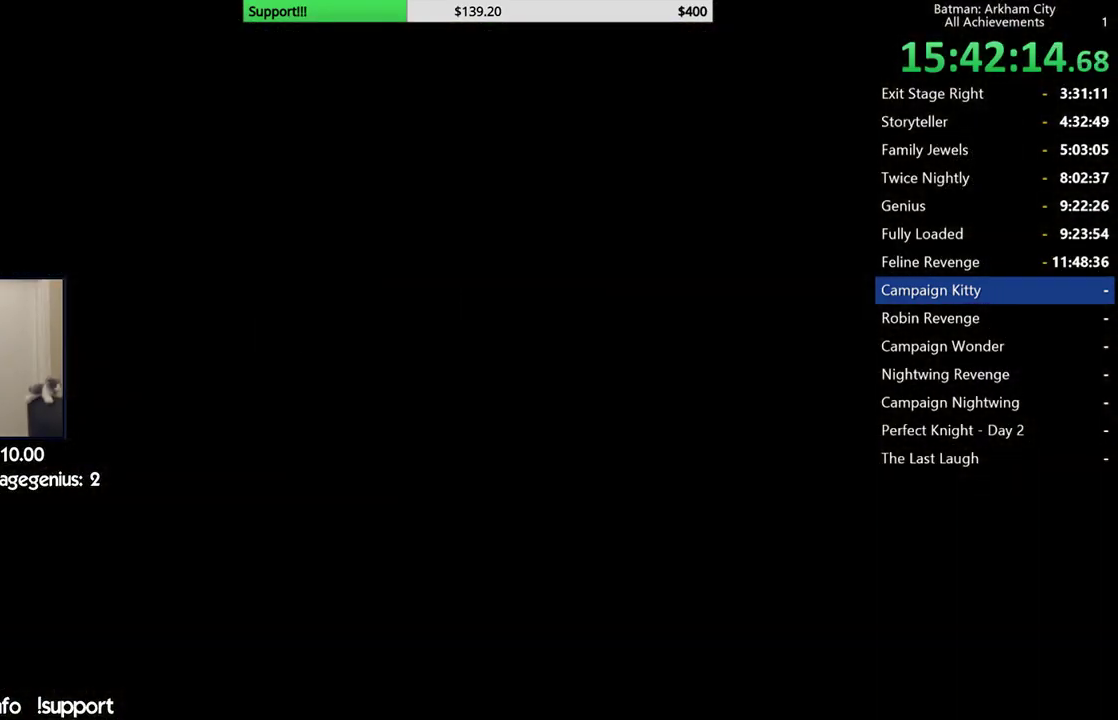
{"buttons": [], "left_stick": "center", "right_stick": "center", "button_events": []}
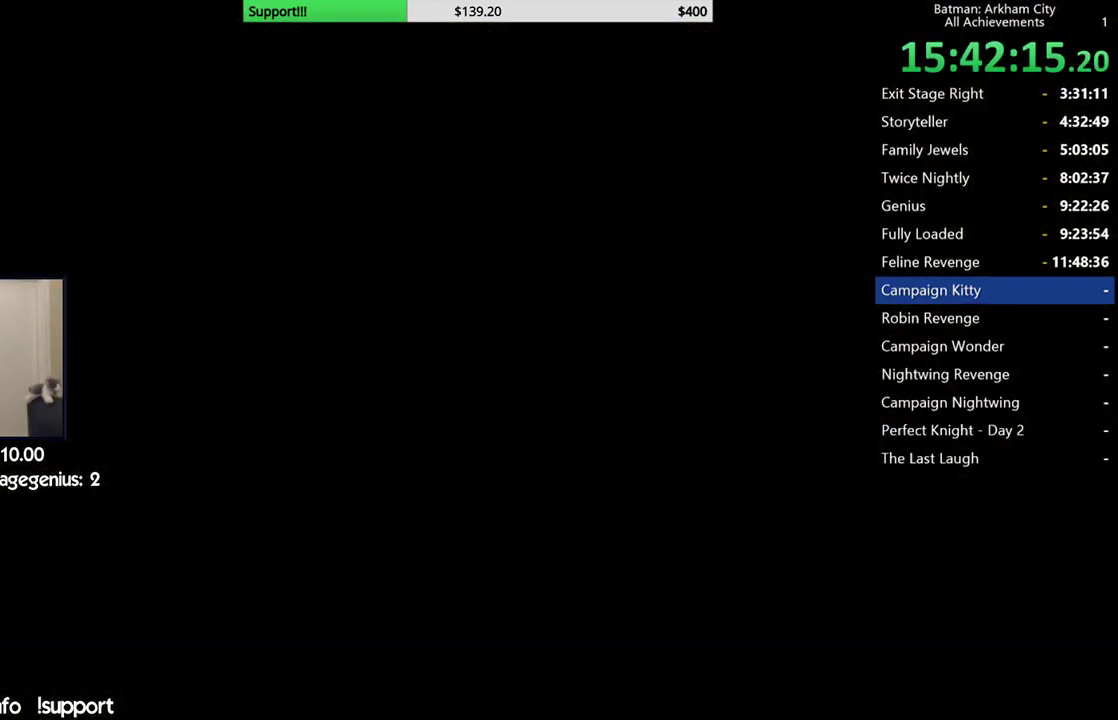
{"buttons": [], "left_stick": "center", "right_stick": "center", "button_events": []}
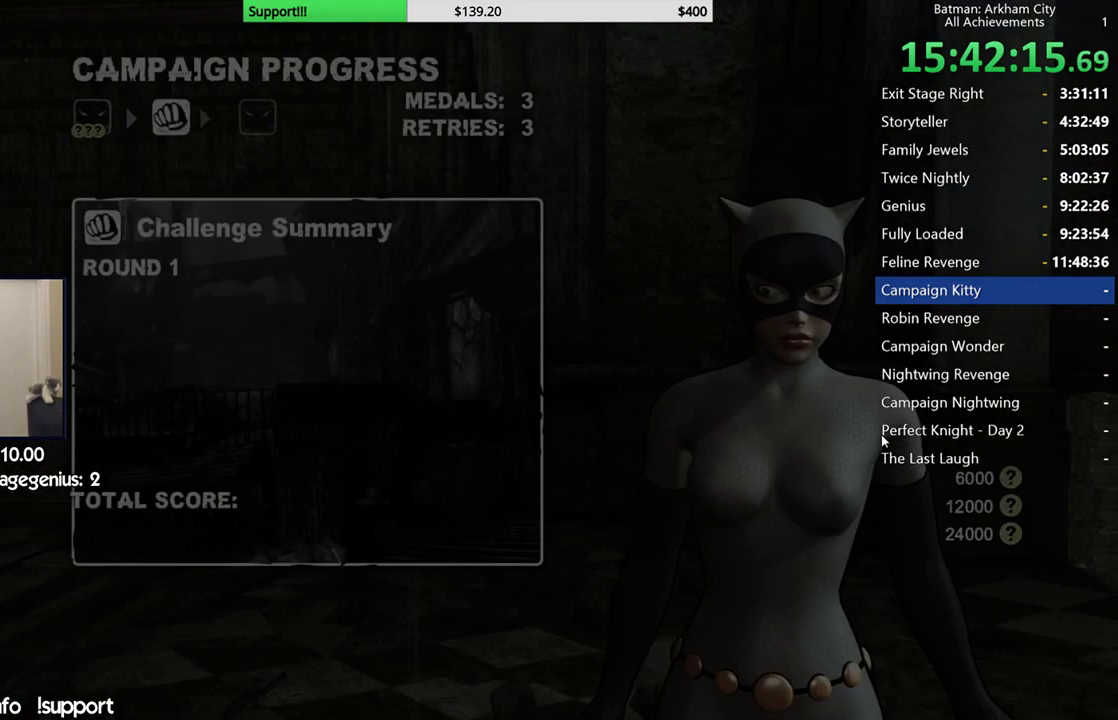
{"buttons": [], "left_stick": "center", "right_stick": "center", "button_events": []}
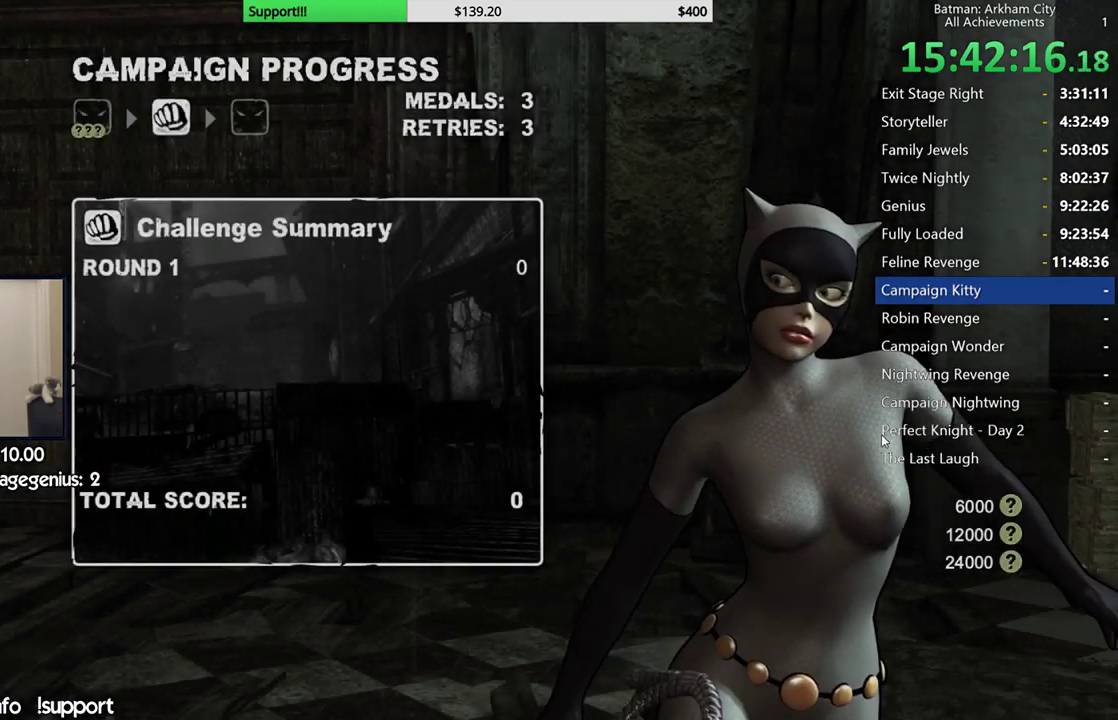
{"buttons": [], "left_stick": "center", "right_stick": "center", "button_events": []}
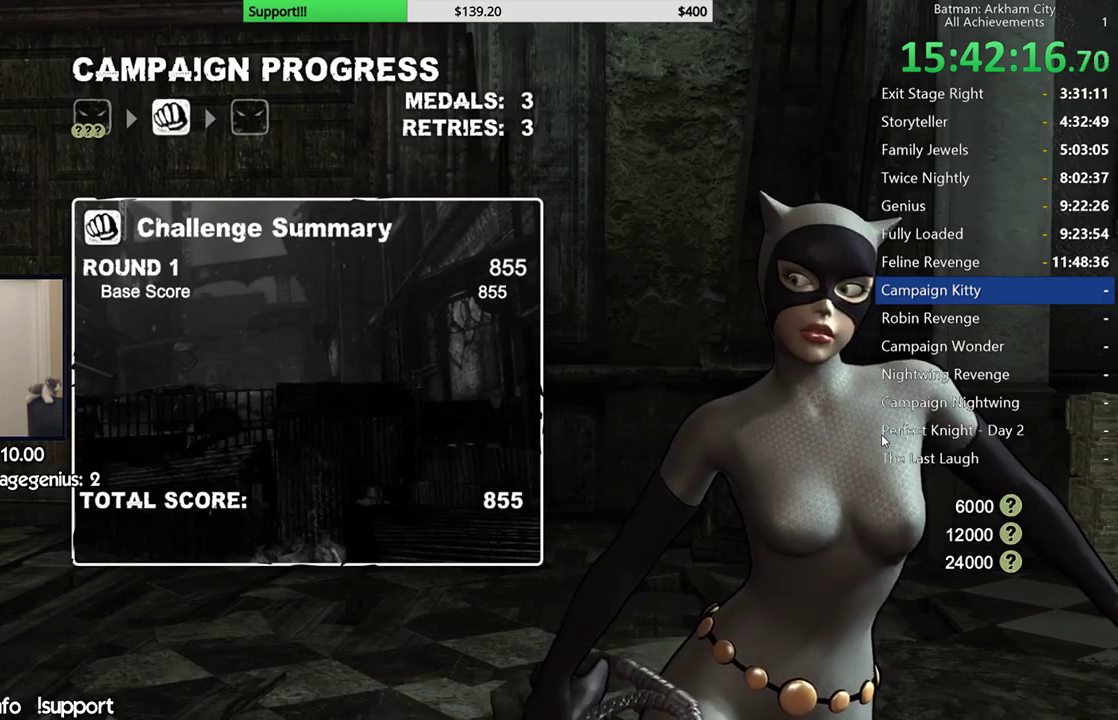
{"buttons": ["A"], "left_stick": "center", "right_stick": "center", "button_events": [[167, "A", "down"], [267, "A", "up"], [333, "A", "down"]]}
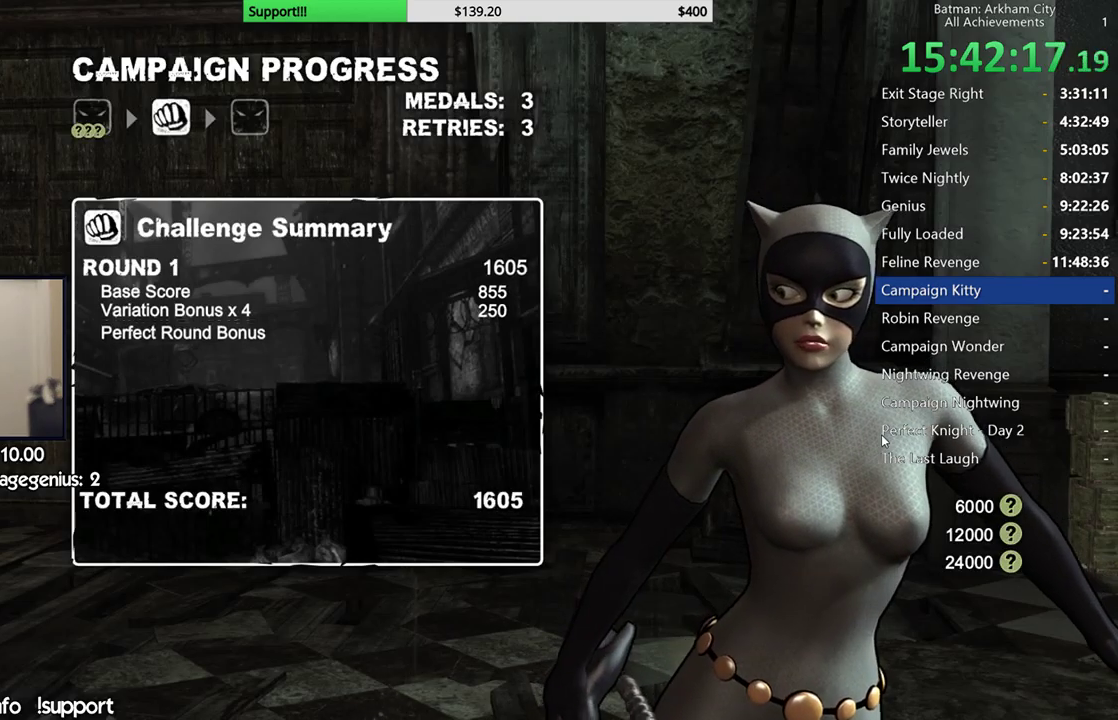
{"buttons": [], "left_stick": "center", "right_stick": "center", "button_events": [[83, "A", "up"], [167, "A", "down"], [300, "A", "up"], [367, "A", "down"], [433, "A", "up"]]}
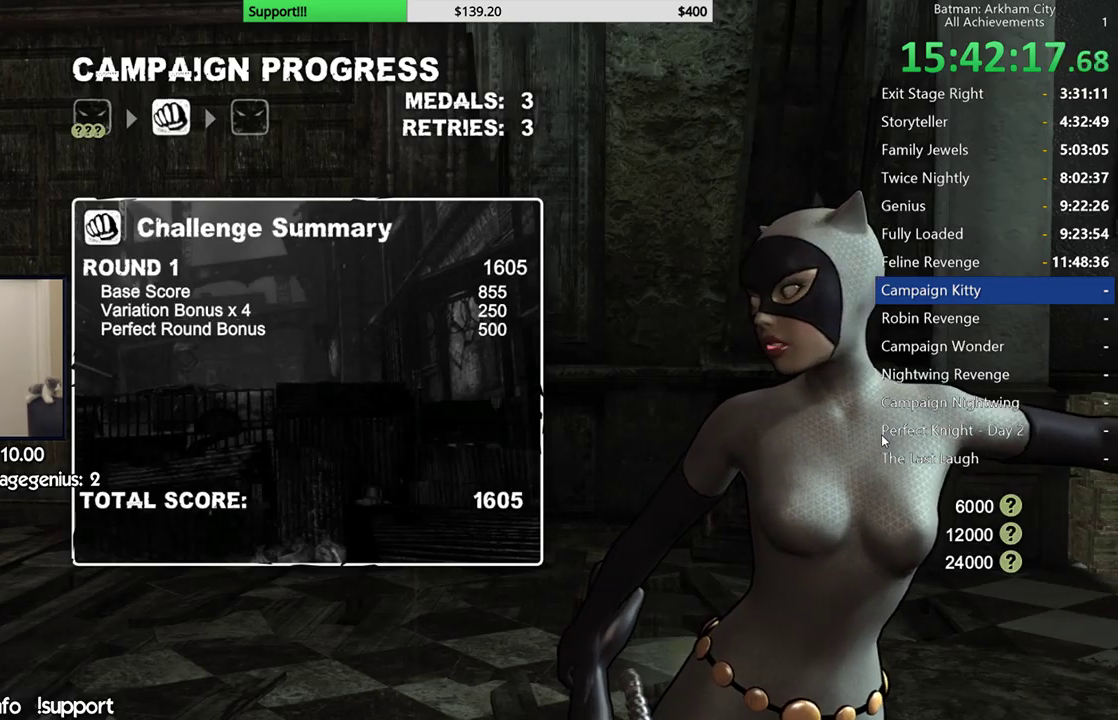
{"buttons": [], "left_stick": "center", "right_stick": "center", "button_events": [[33, "A", "down"], [117, "A", "up"], [200, "A", "down"], [300, "A", "up"], [383, "A", "down"], [450, "A", "up"]]}
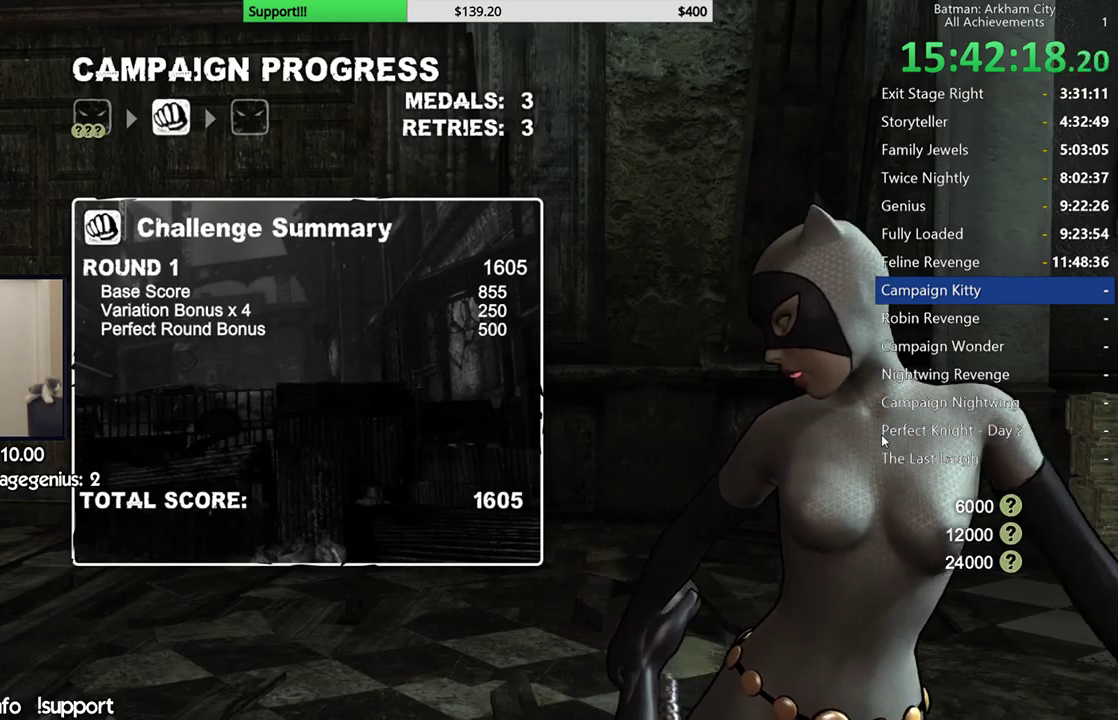
{"buttons": [], "left_stick": "center", "right_stick": "center", "button_events": [[233, "A", "down"], [350, "A", "up"]]}
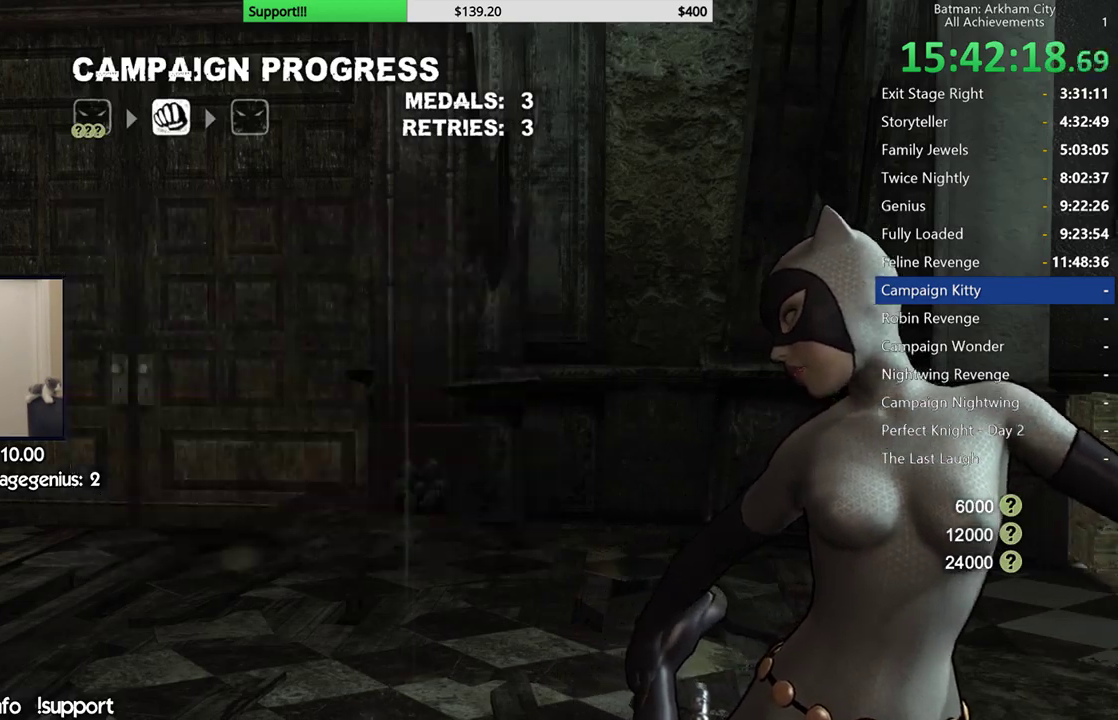
{"buttons": ["A"], "left_stick": "up", "right_stick": "center", "button_events": [[383, "A", "down"]]}
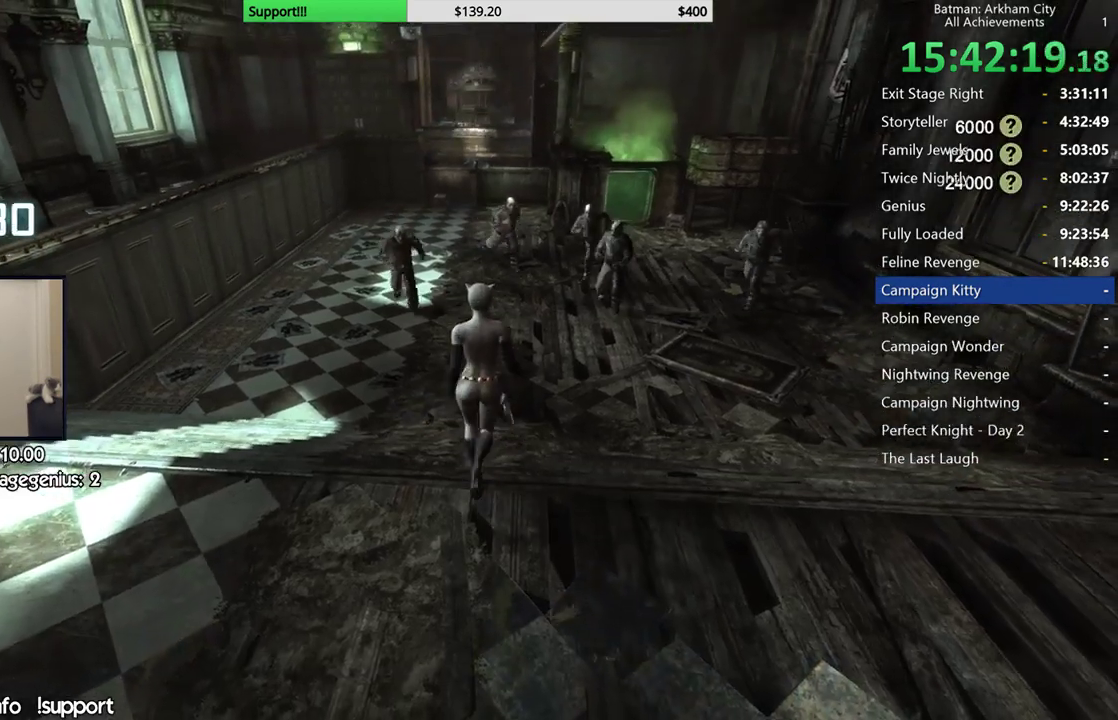
{"buttons": ["B"], "left_stick": "up-left", "right_stick": "center", "button_events": [[467, "A", "up"], [500, "B", "down"]]}
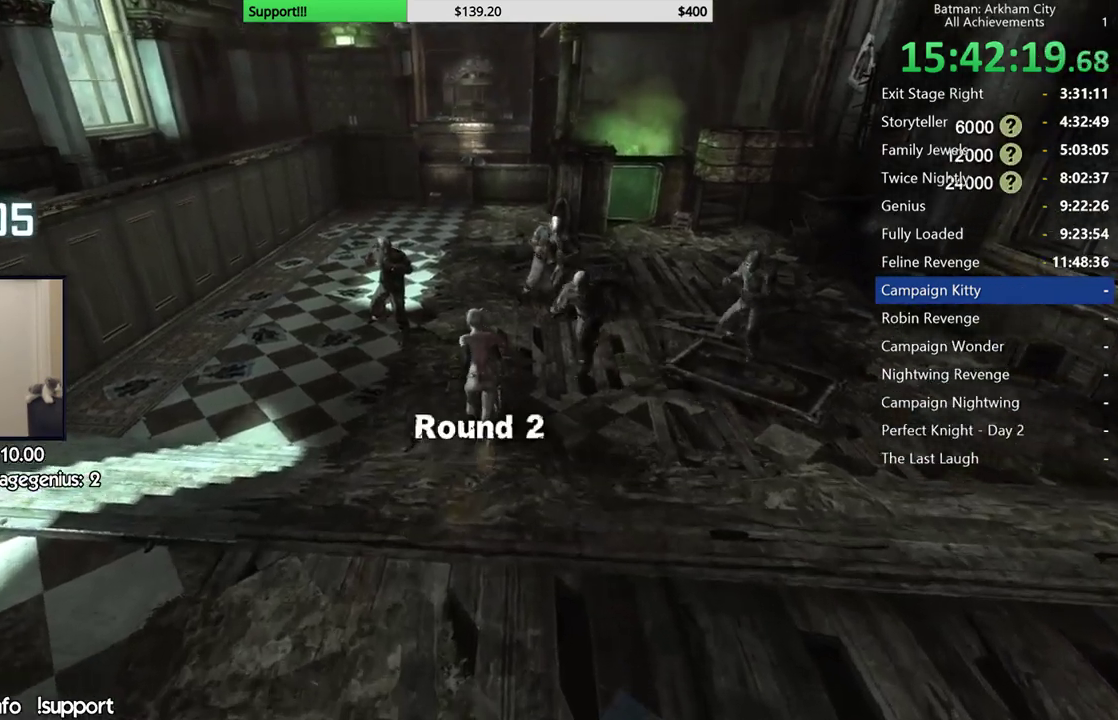
{"buttons": [], "left_stick": "up", "right_stick": "down", "button_events": [[200, "B", "up"]]}
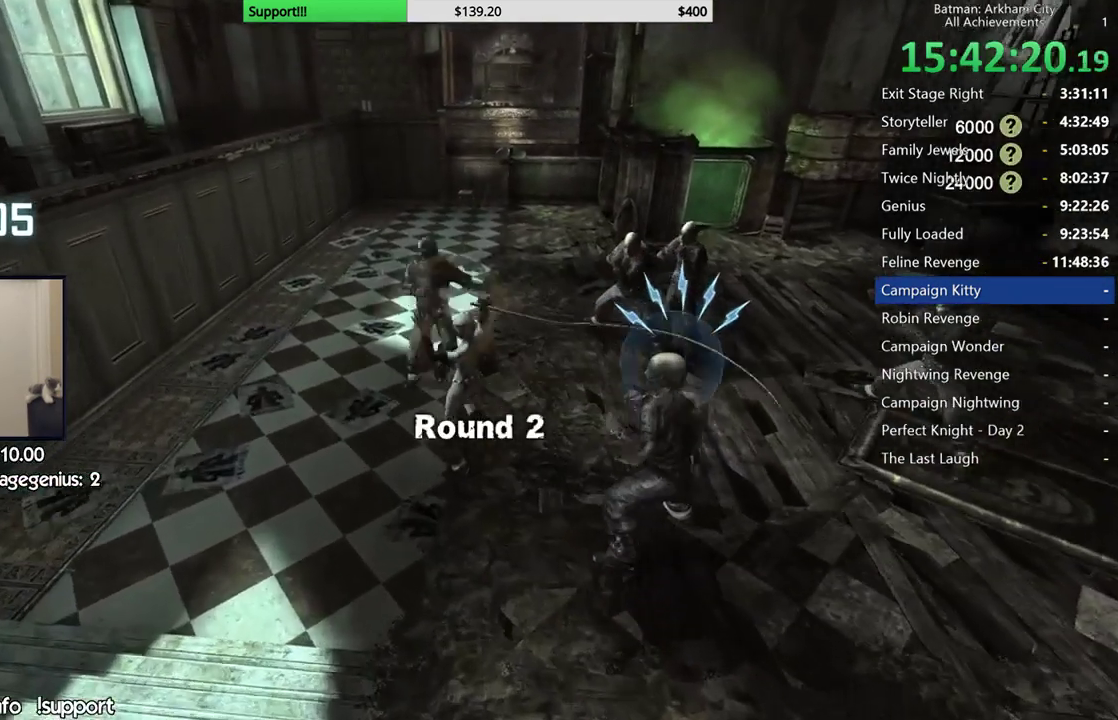
{"buttons": [], "left_stick": "center", "right_stick": "center", "button_events": [[233, "Y", "down"], [333, "Y", "up"]]}
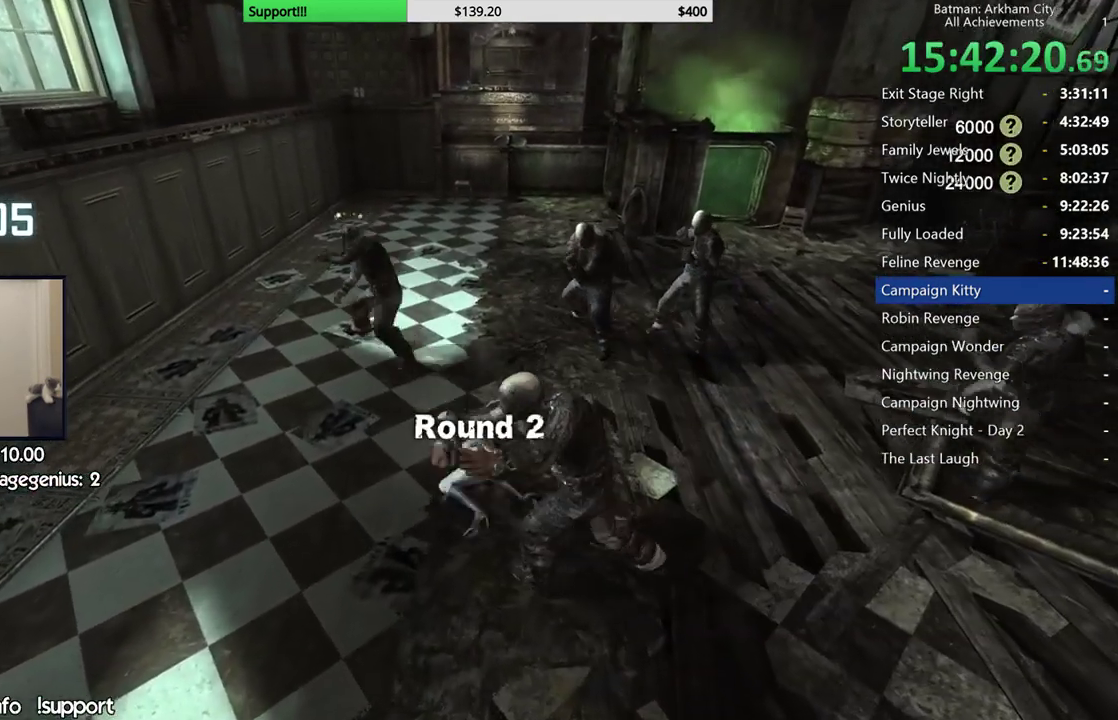
{"buttons": [], "left_stick": "up", "right_stick": "left", "button_events": []}
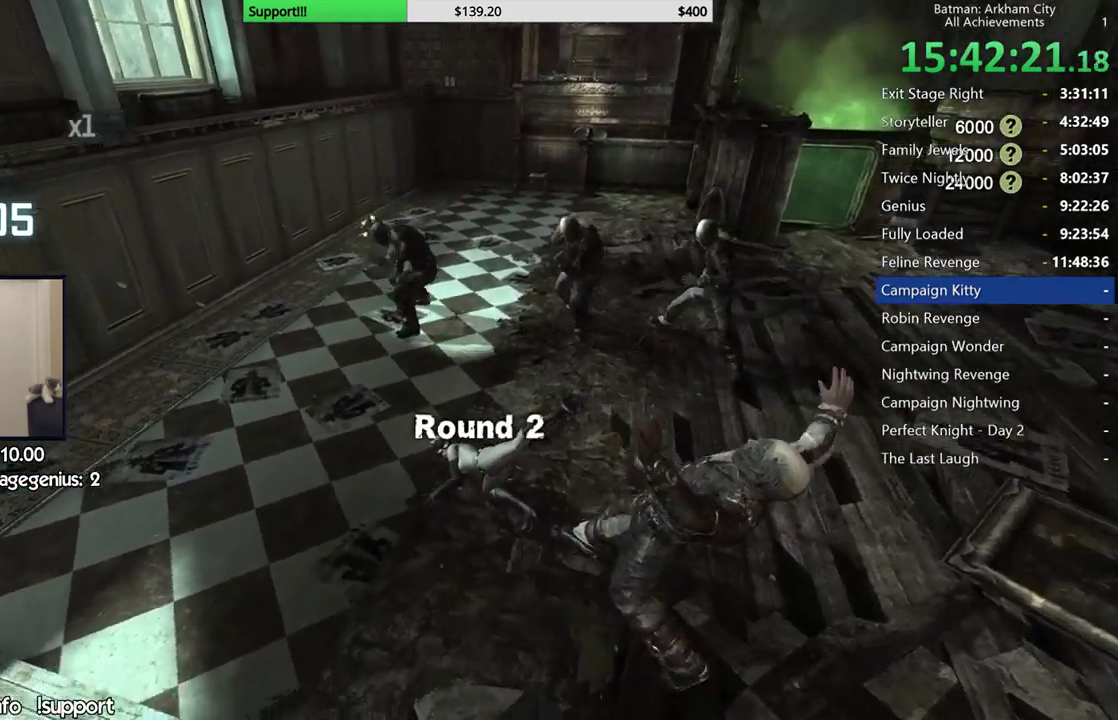
{"buttons": [], "left_stick": "up", "right_stick": "center", "button_events": [[200, "B", "down"], [333, "B", "up"]]}
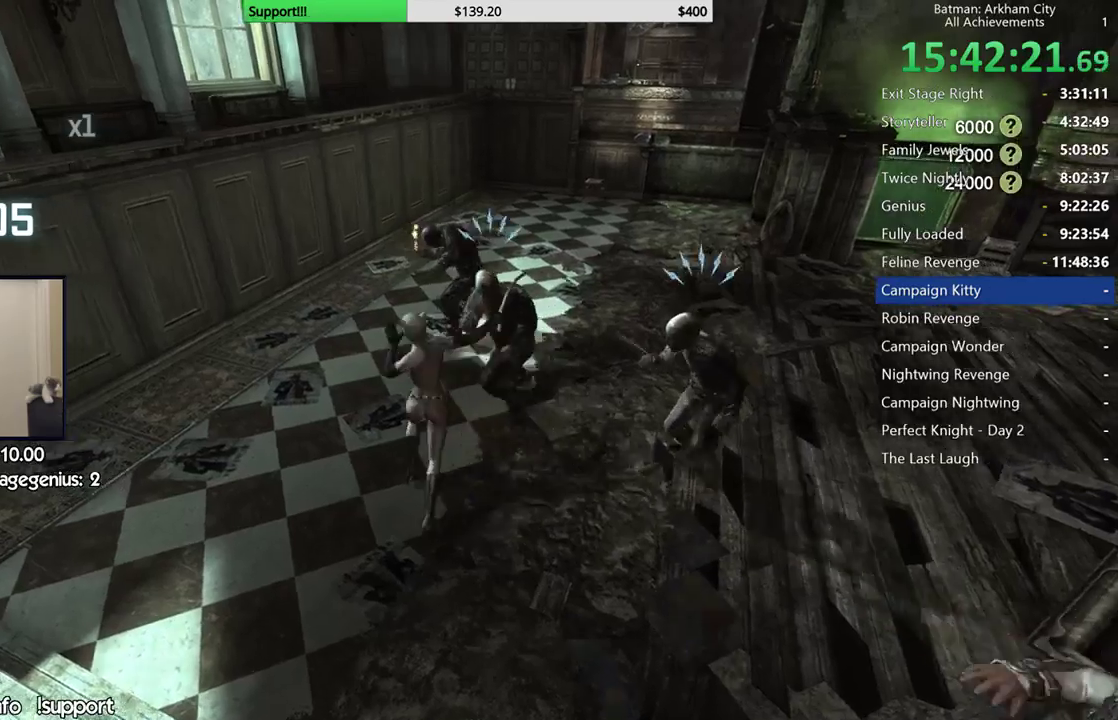
{"buttons": ["Y"], "left_stick": "up", "right_stick": "center", "button_events": [[483, "Y", "down"]]}
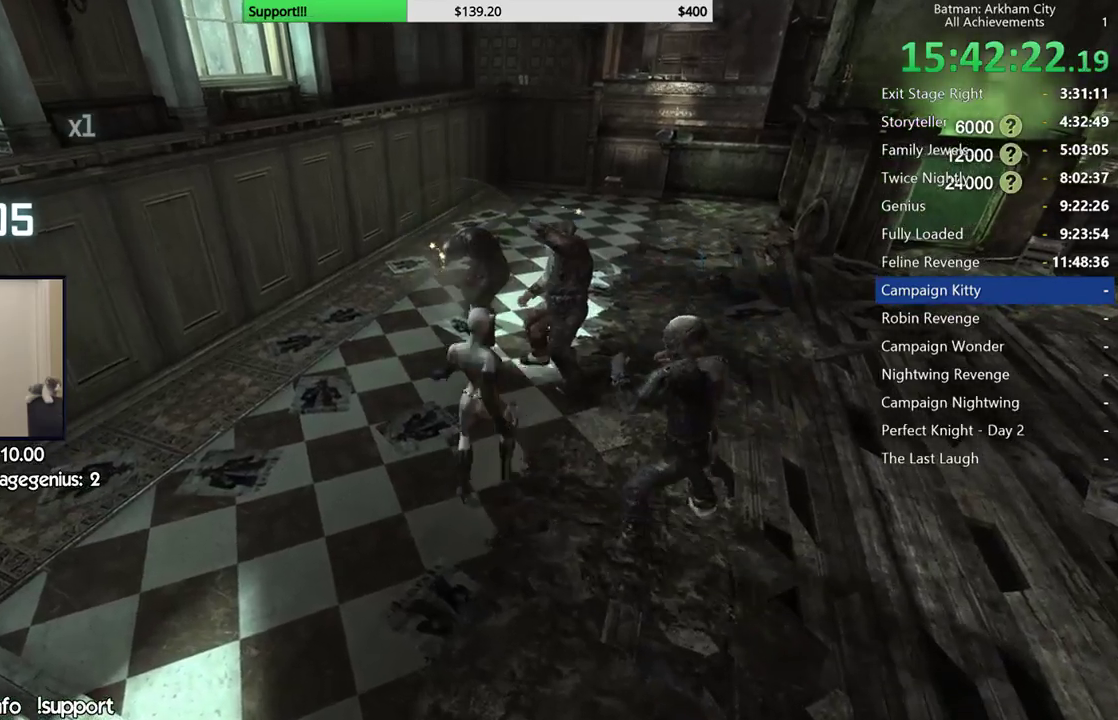
{"buttons": [], "left_stick": "up", "right_stick": "left", "button_events": [[83, "Y", "up"], [133, "Y", "down"], [233, "Y", "up"]]}